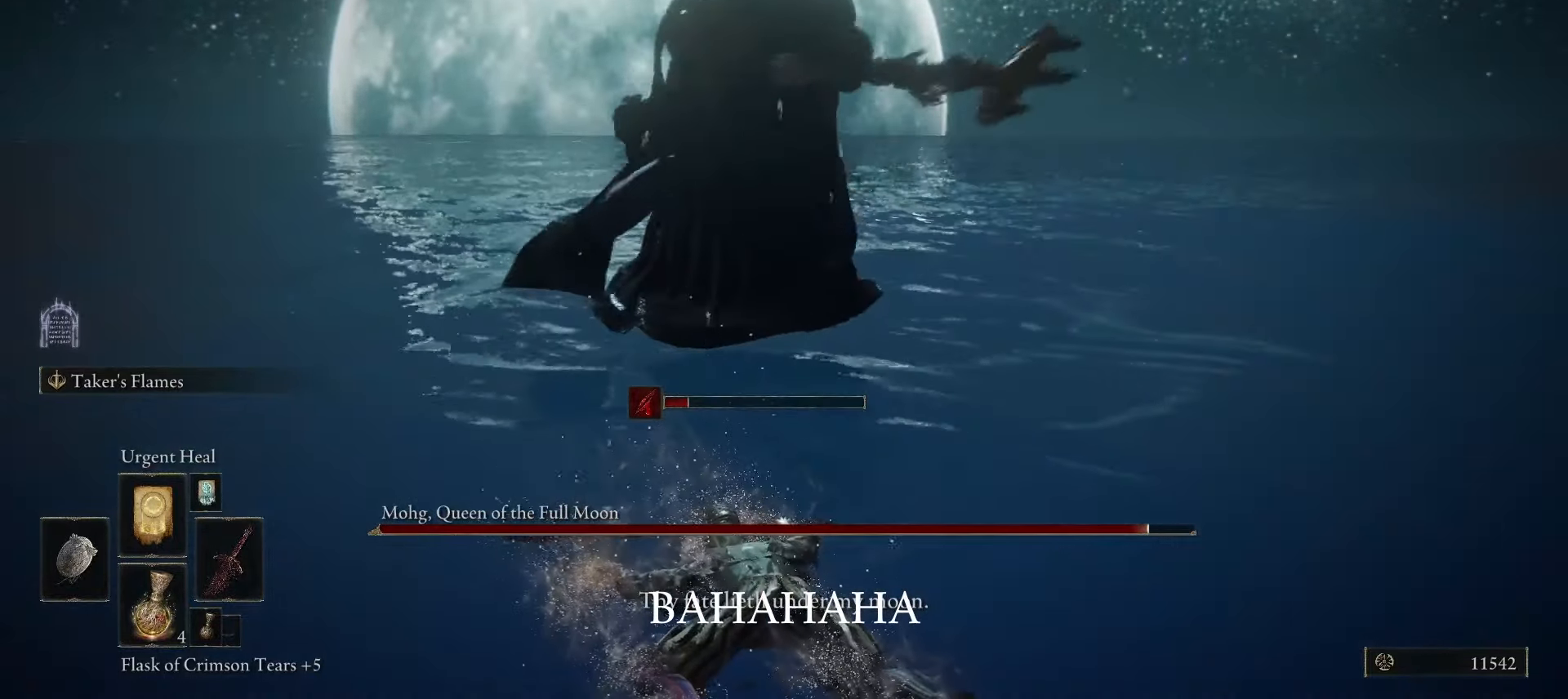
Gameplay with keyboard and mouse; each line is a JSON object with the keys and mouse buttons held at the frame after it. "events" lists presses ("down") and releases ("up") of "1", "2", "3", "4", "5", "a", "alt", "b", "c", "ctrl", "d", "e", "f", "g", "q", "r", "s", "shift", "space", "t", "tab", "tilde", "v", "w", "x", "z", "mouse_left", "mouse_wheel", "mouse_right", "mouse_mb4" and "mouse_mb5" between this image and that frame as [ms after this image, input, new state], when the widget could be followed in between. "mouse_left", "mouse_wheel", "mouse_right", "mouse_mb4", "mouse_mb5" = the "left", "wheel", "right", "mb4", "mb5" buttons of the "mouse" list. No other keys are recorded. "wheel" means that the mouse wheel is clicked or scrolled. Mouse movement is not recorded.
{"keys": [], "mouse": [], "events": []}
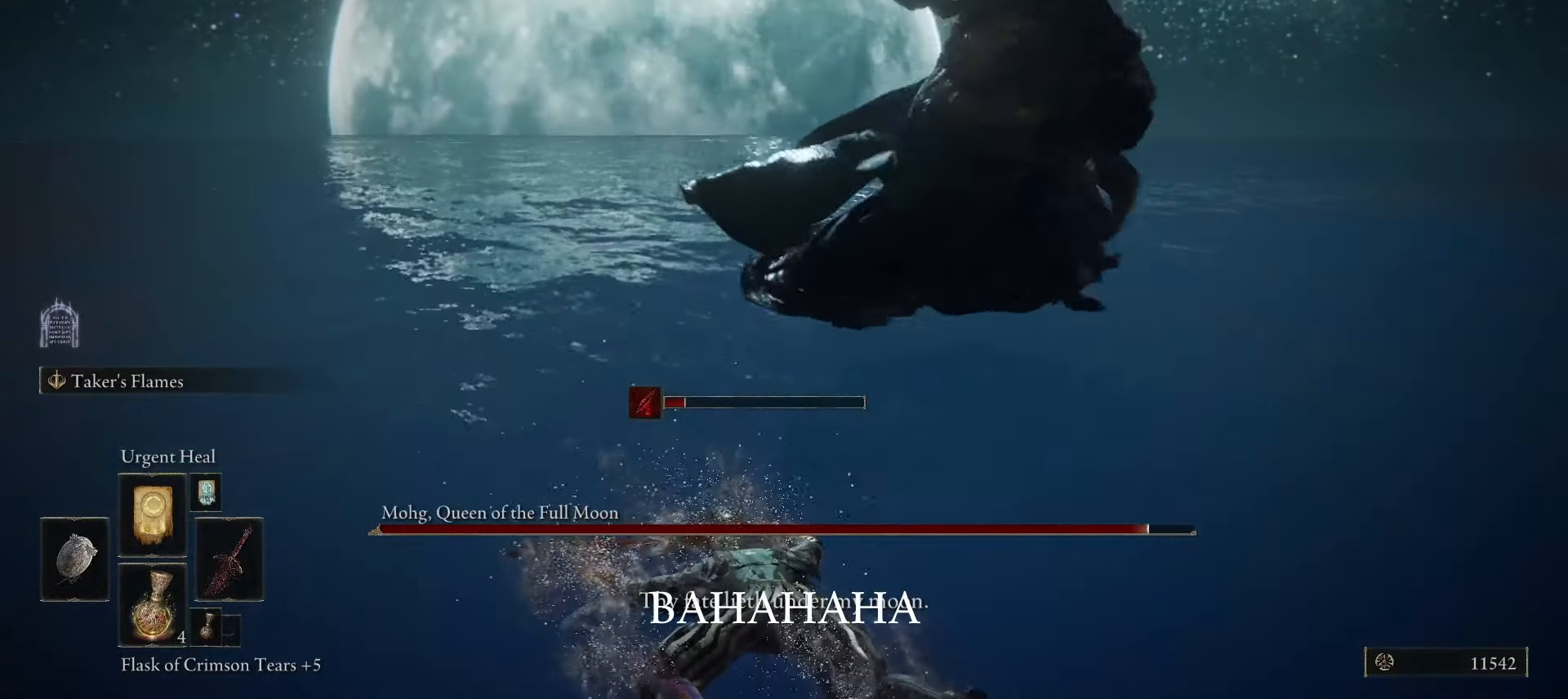
{"keys": [], "mouse": [], "events": []}
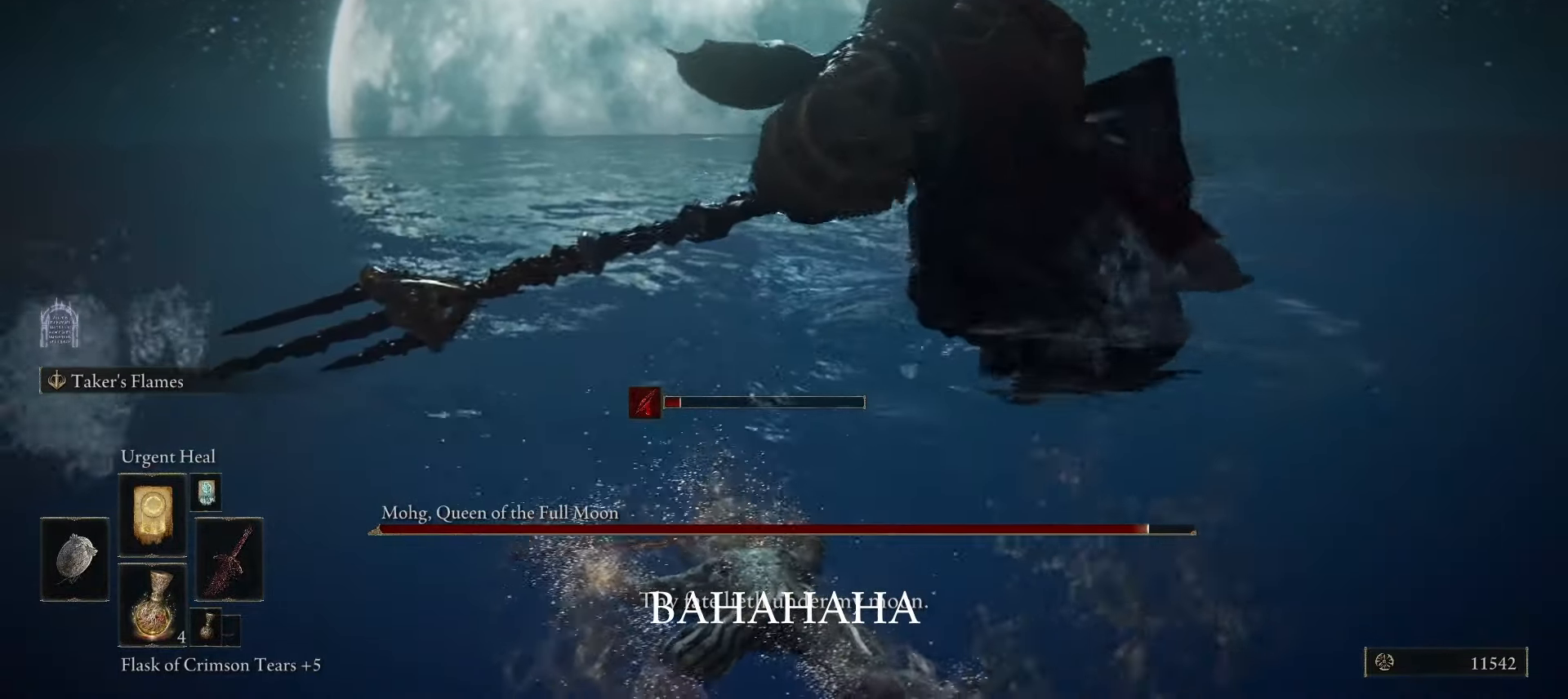
{"keys": ["alt"], "mouse": [], "events": [[300, "alt", "down"], [350, "tab", "down"], [433, "tab", "up"]]}
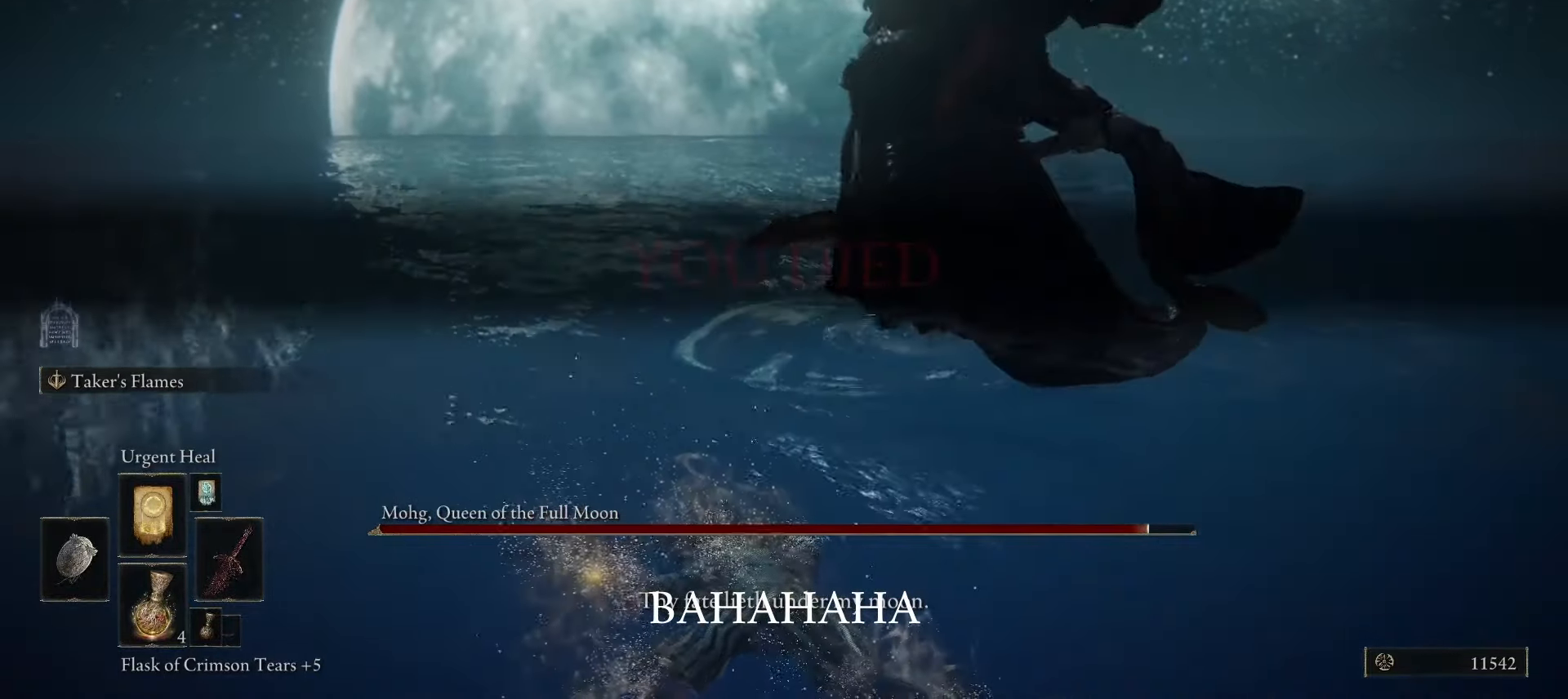
{"keys": ["s"], "mouse": [], "events": [[17, "alt", "up"], [17, "s", "down"], [100, "space", "down"], [183, "space", "up"]]}
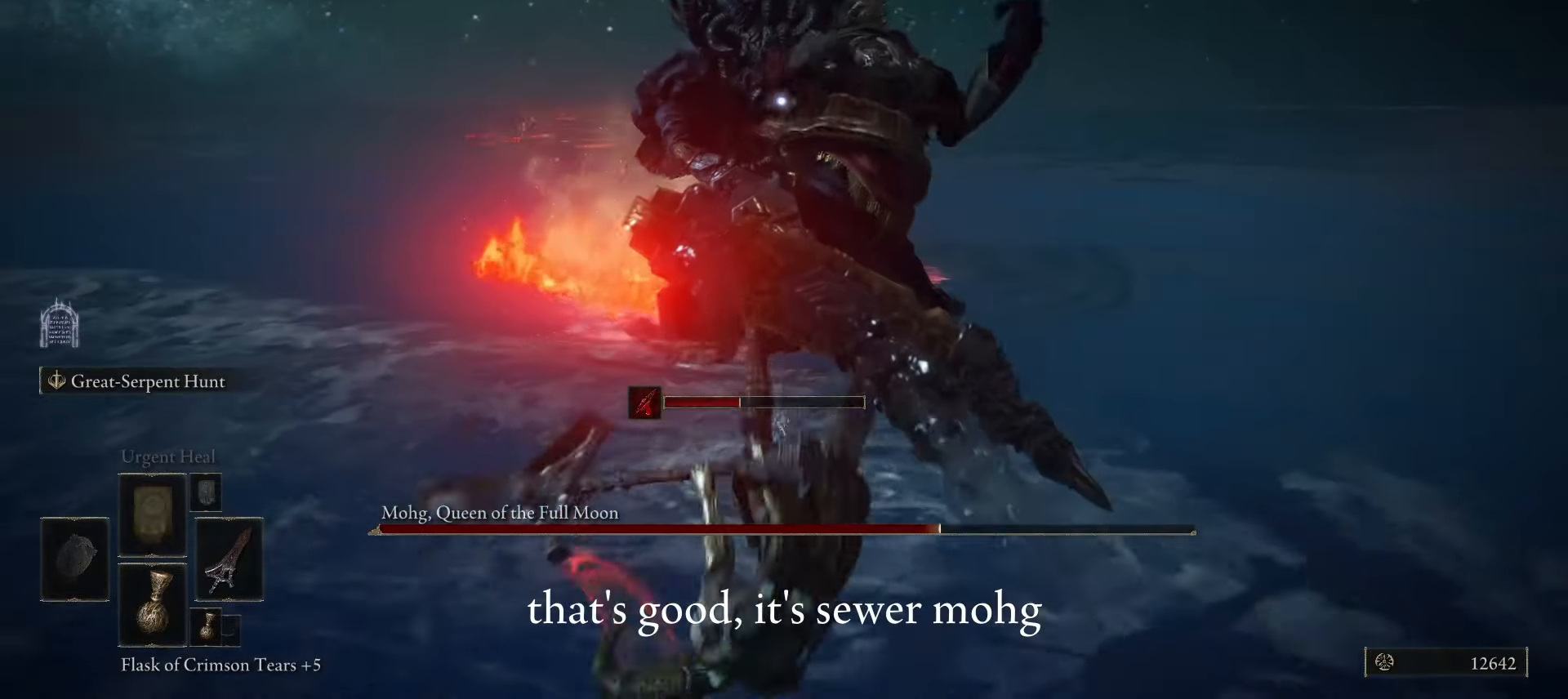
{"keys": ["space", "w"], "mouse": [], "events": [[117, "s", "up"], [200, "d", "down"], [250, "space", "down"], [250, "w", "down"], [350, "d", "up"]]}
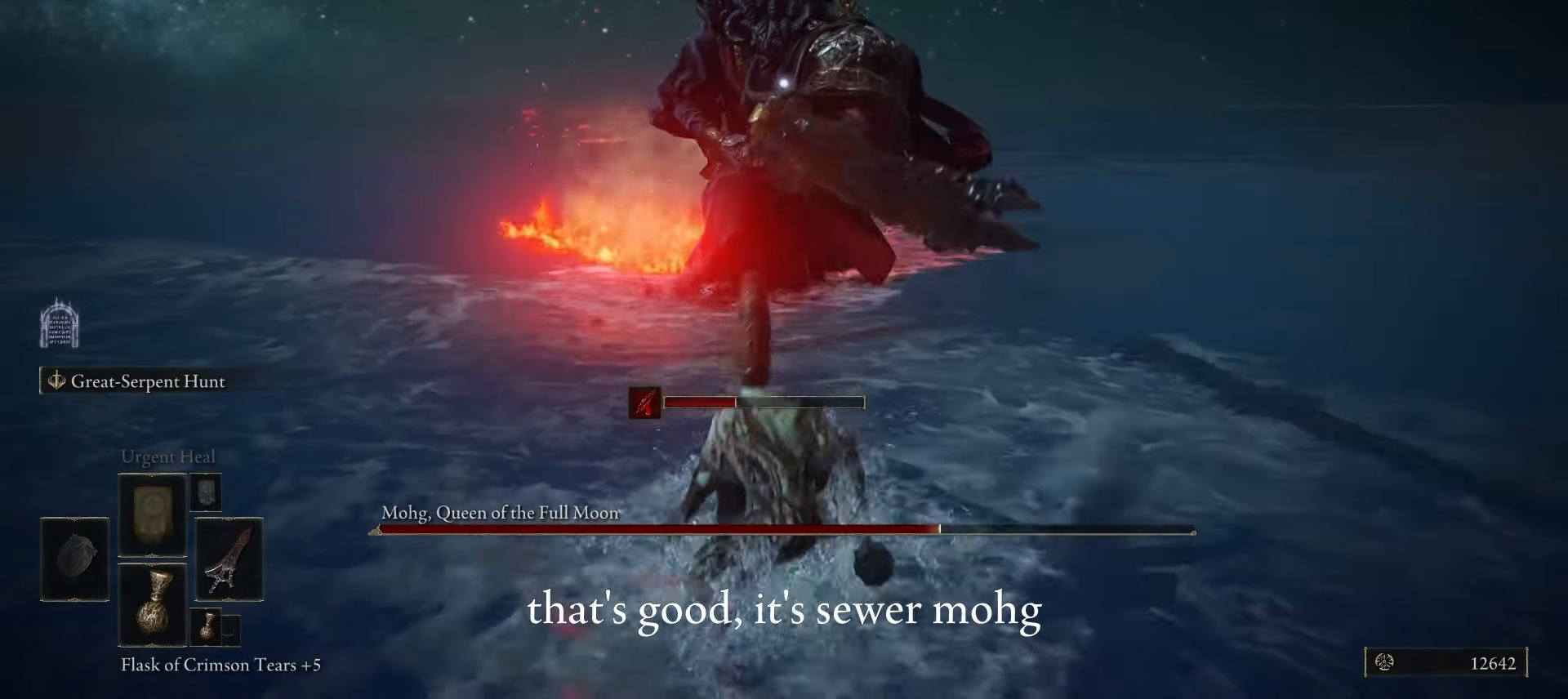
{"keys": ["shift", "space", "w"], "mouse": [], "events": [[317, "f", "down"], [400, "mouse_left", "down"], [400, "shift", "down"], [500, "f", "up"], [500, "mouse_left", "up"]]}
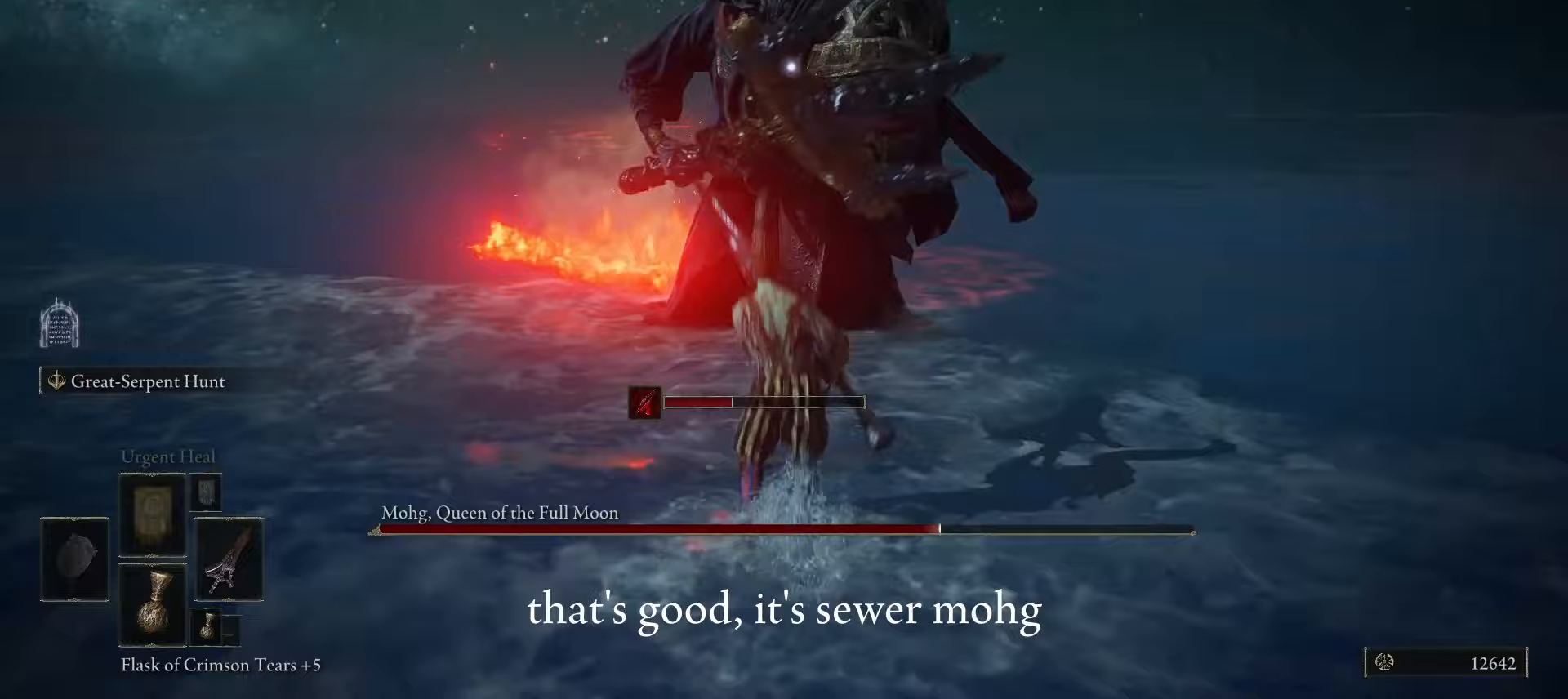
{"keys": [], "mouse": [], "events": [[100, "space", "up"], [150, "shift", "up"], [483, "w", "up"]]}
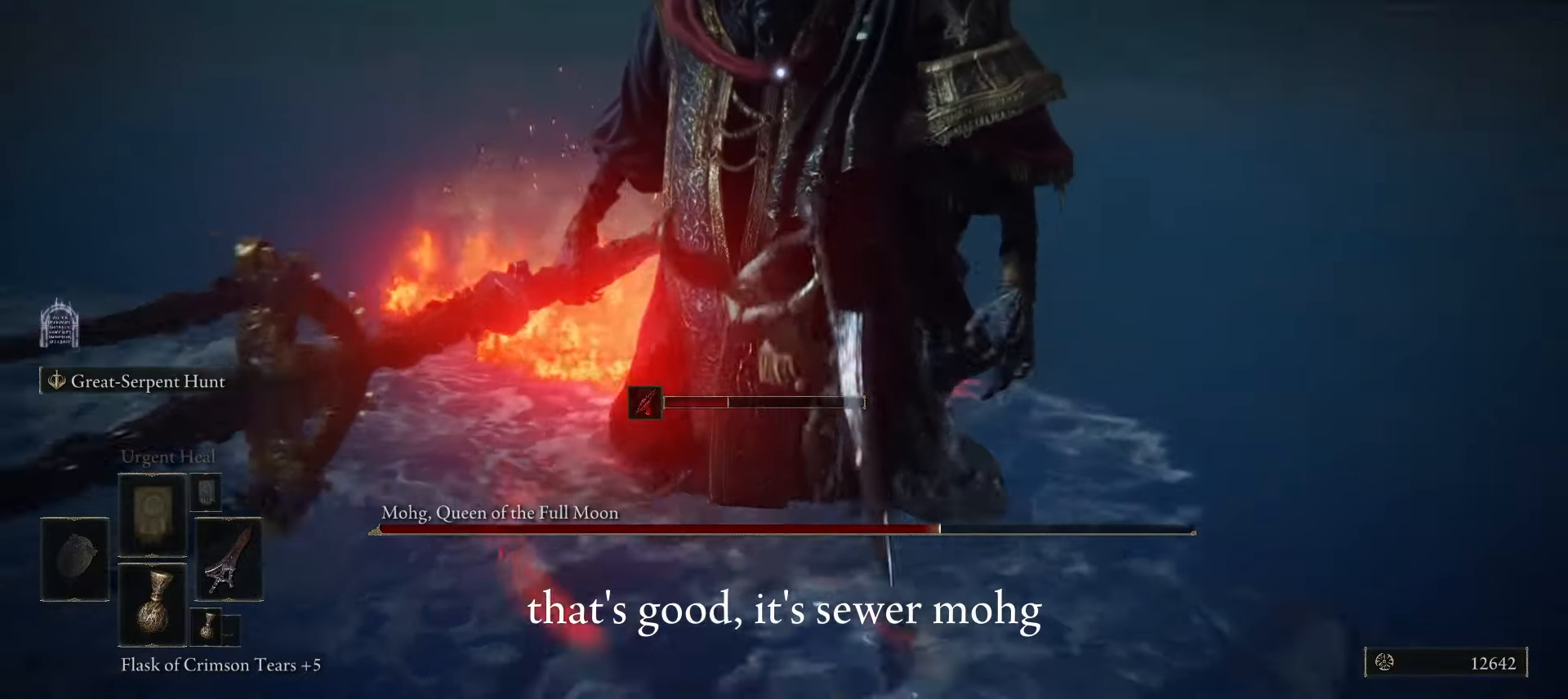
{"keys": [], "mouse": [], "events": []}
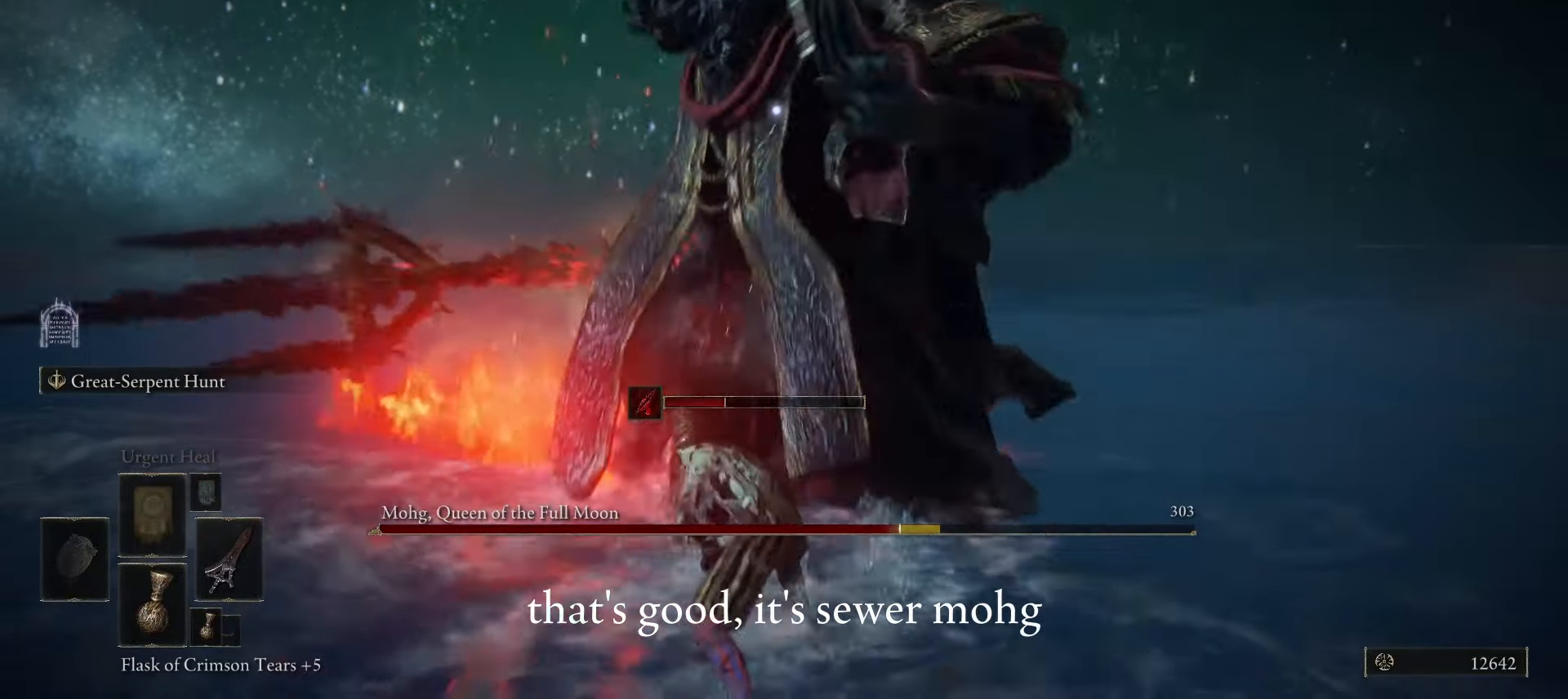
{"keys": ["d", "space", "w"], "mouse": [], "events": [[83, "d", "down"], [83, "mouse_left", "down"], [133, "mouse_left", "up"], [183, "w", "down"], [483, "space", "down"]]}
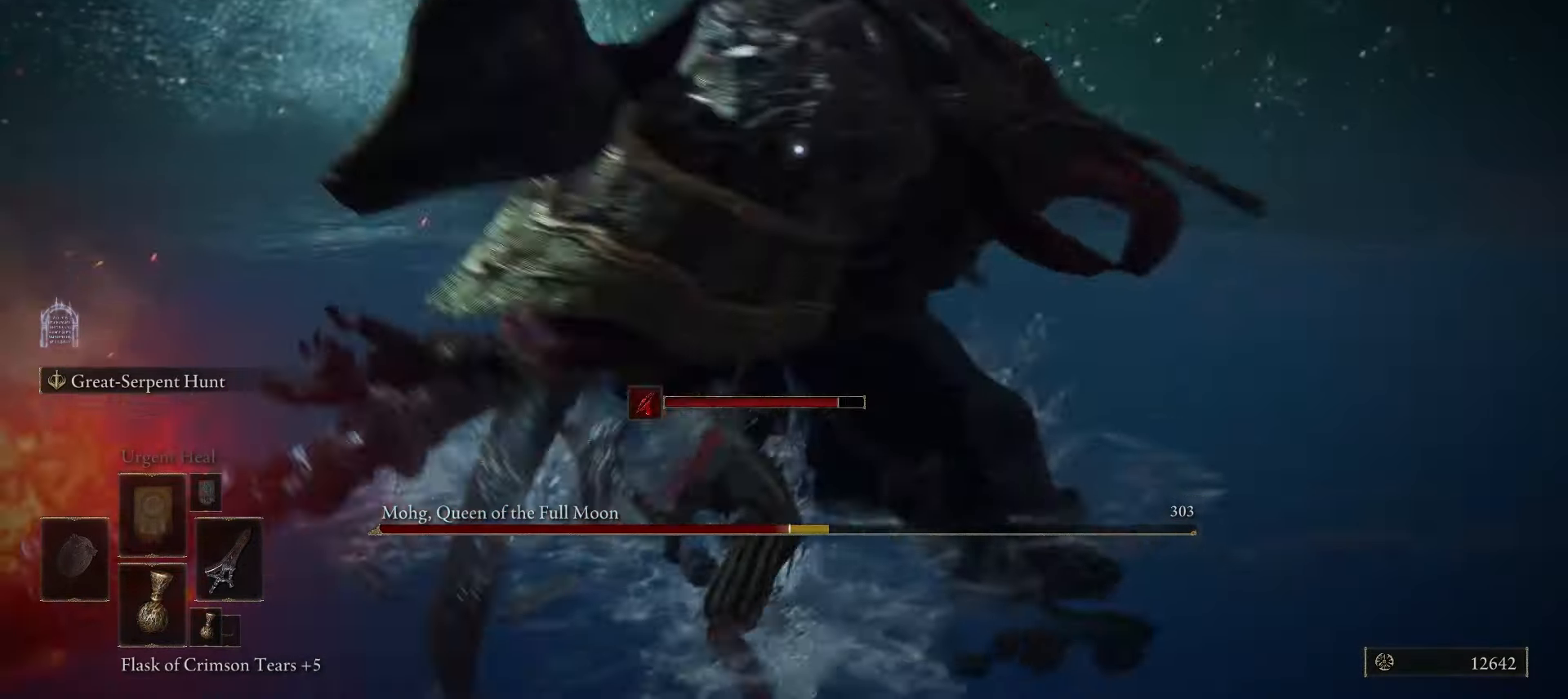
{"keys": [], "mouse": [], "events": [[100, "space", "up"], [283, "w", "up"], [467, "d", "up"]]}
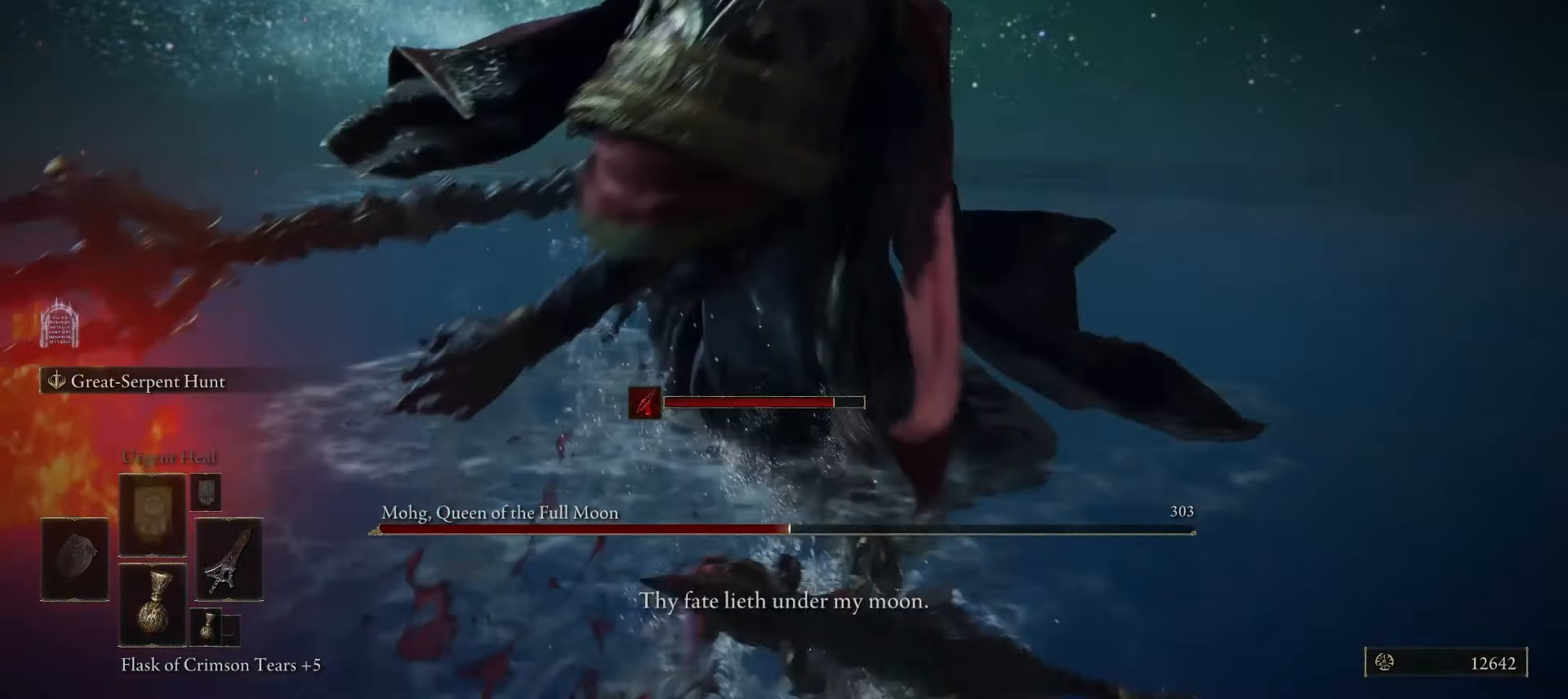
{"keys": [], "mouse": [], "events": []}
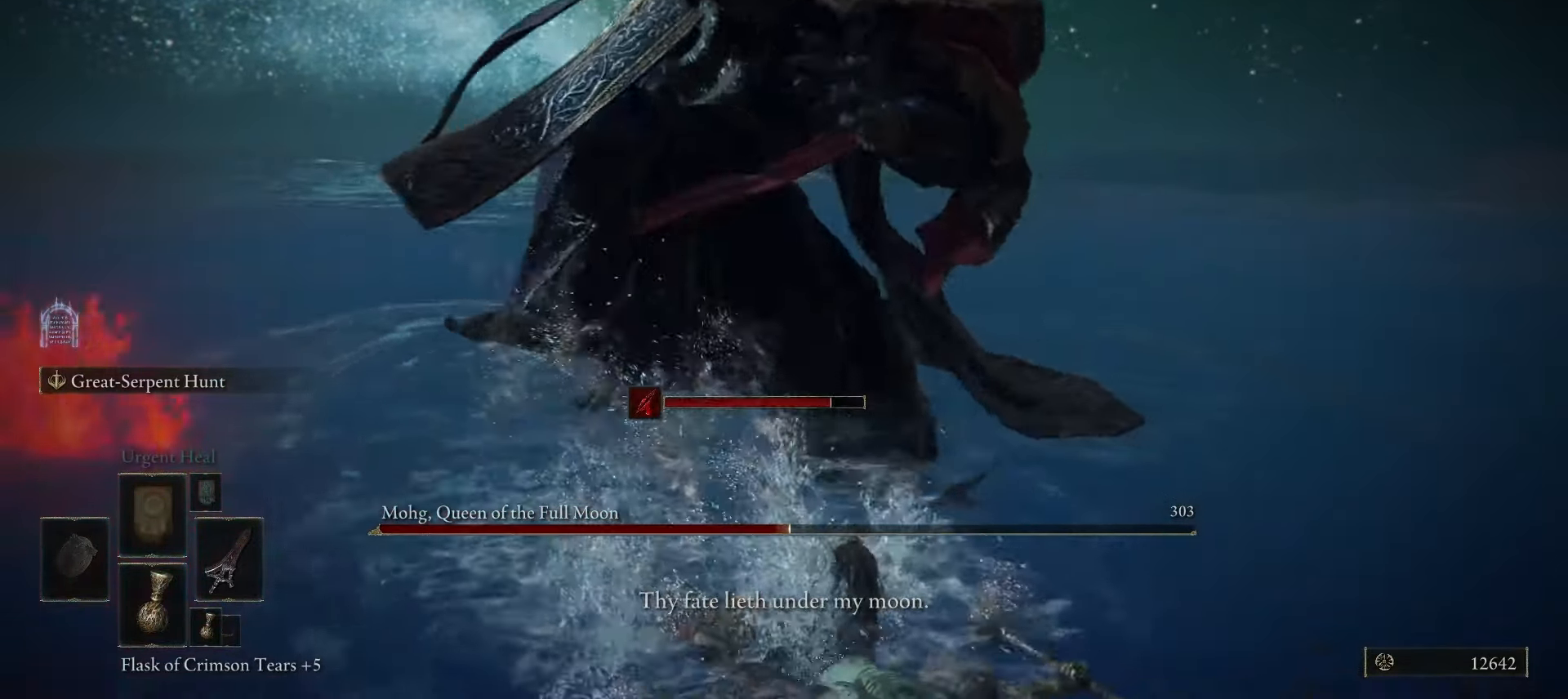
{"keys": ["s"], "mouse": [], "events": [[17, "s", "down"], [17, "space", "down"], [33, "space", "up"], [133, "space", "down"], [233, "space", "up"]]}
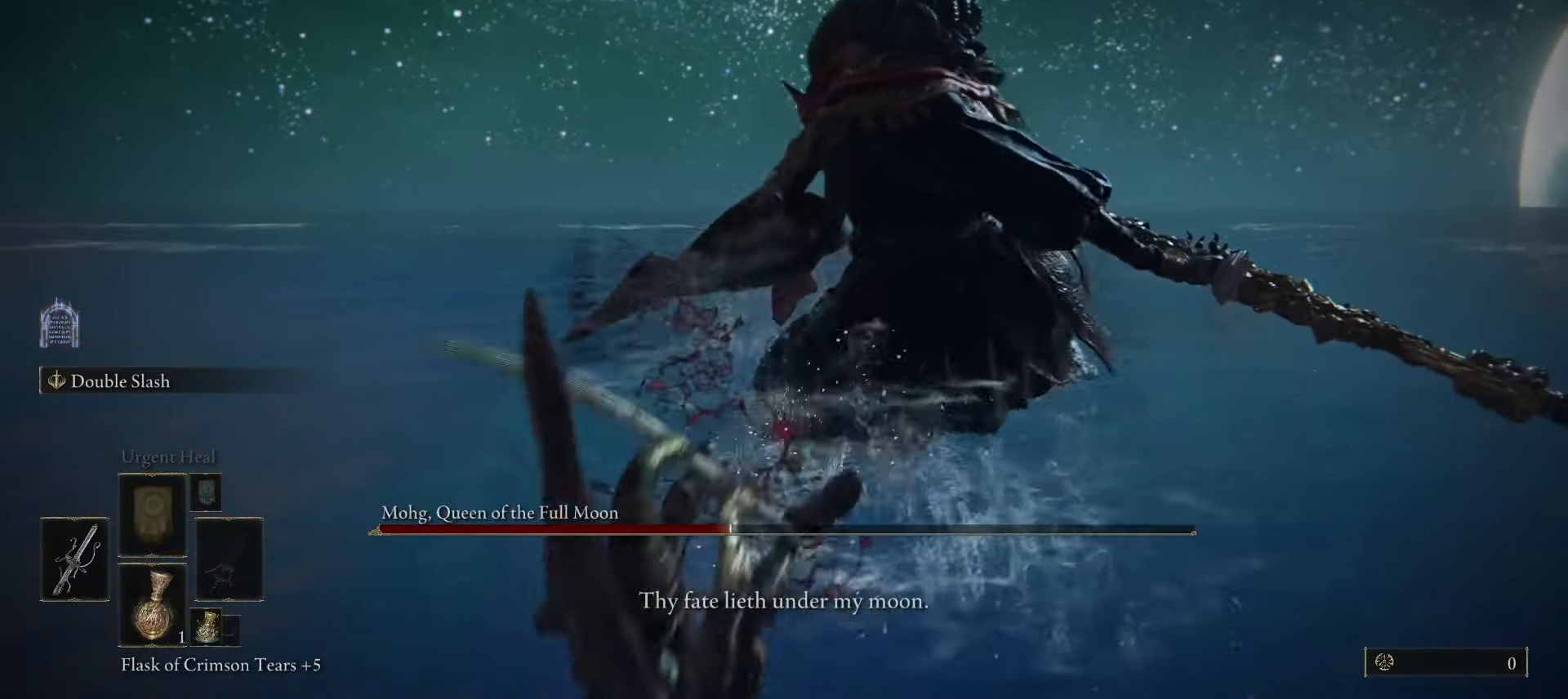
{"keys": [], "mouse": [], "events": [[200, "s", "up"]]}
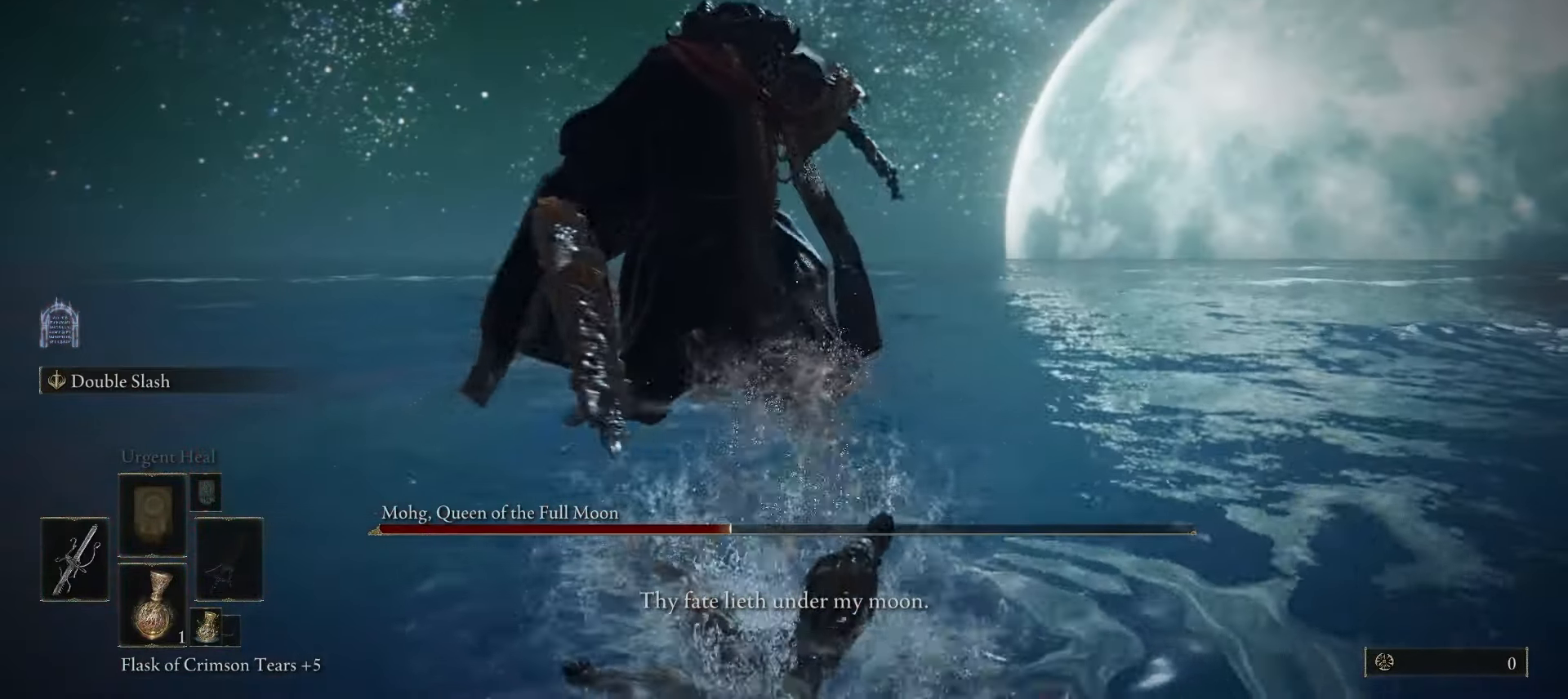
{"keys": ["space", "w"], "mouse": [], "events": [[150, "space", "down"], [150, "w", "down"]]}
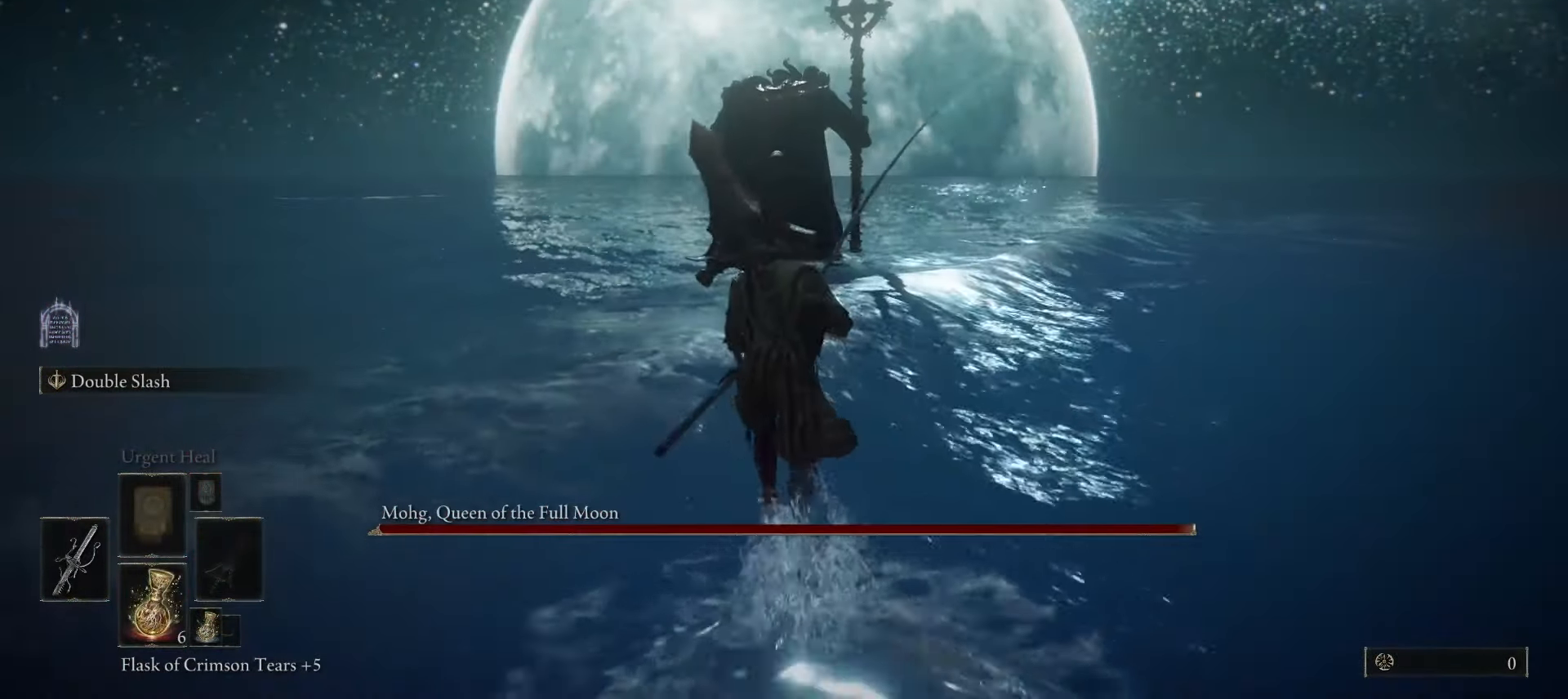
{"keys": ["space", "w"], "mouse": [], "events": []}
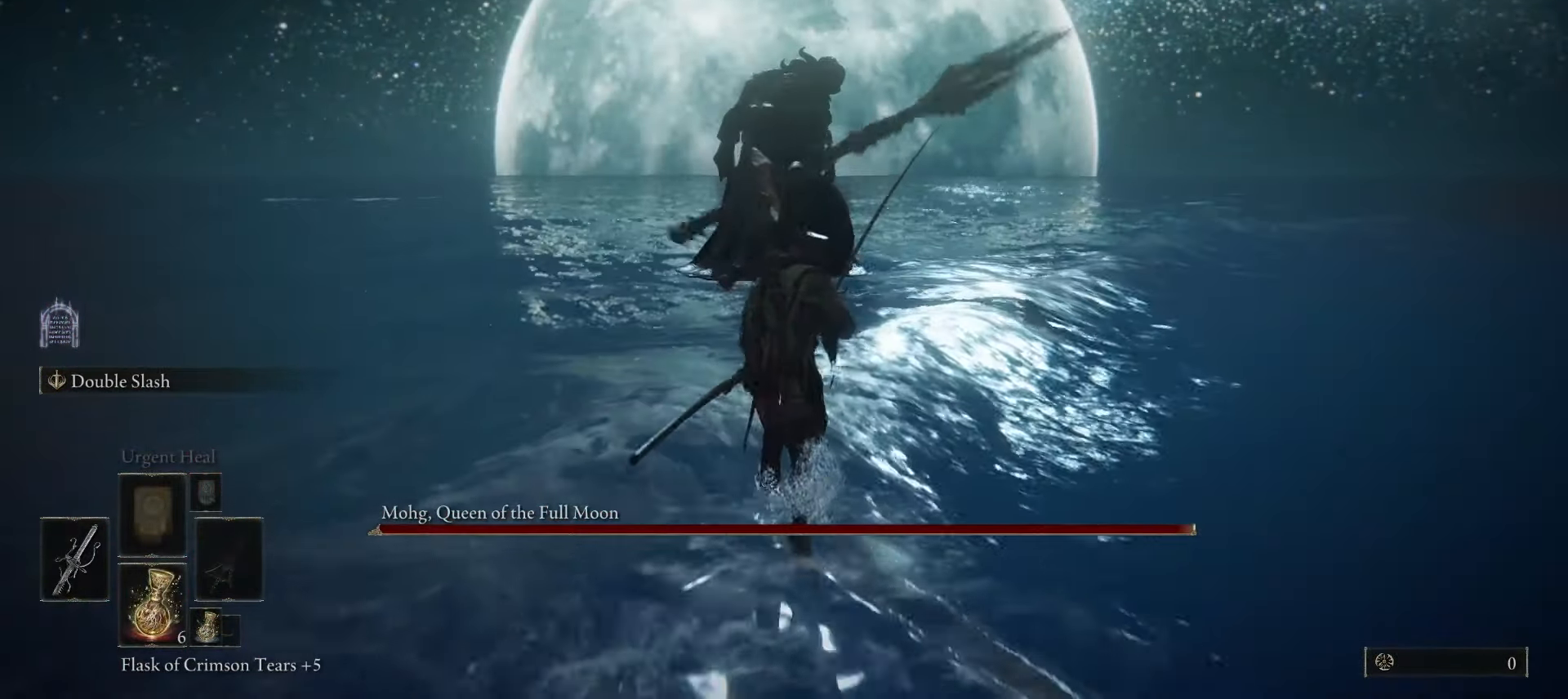
{"keys": [], "mouse": [], "events": [[267, "w", "up"], [367, "space", "up"]]}
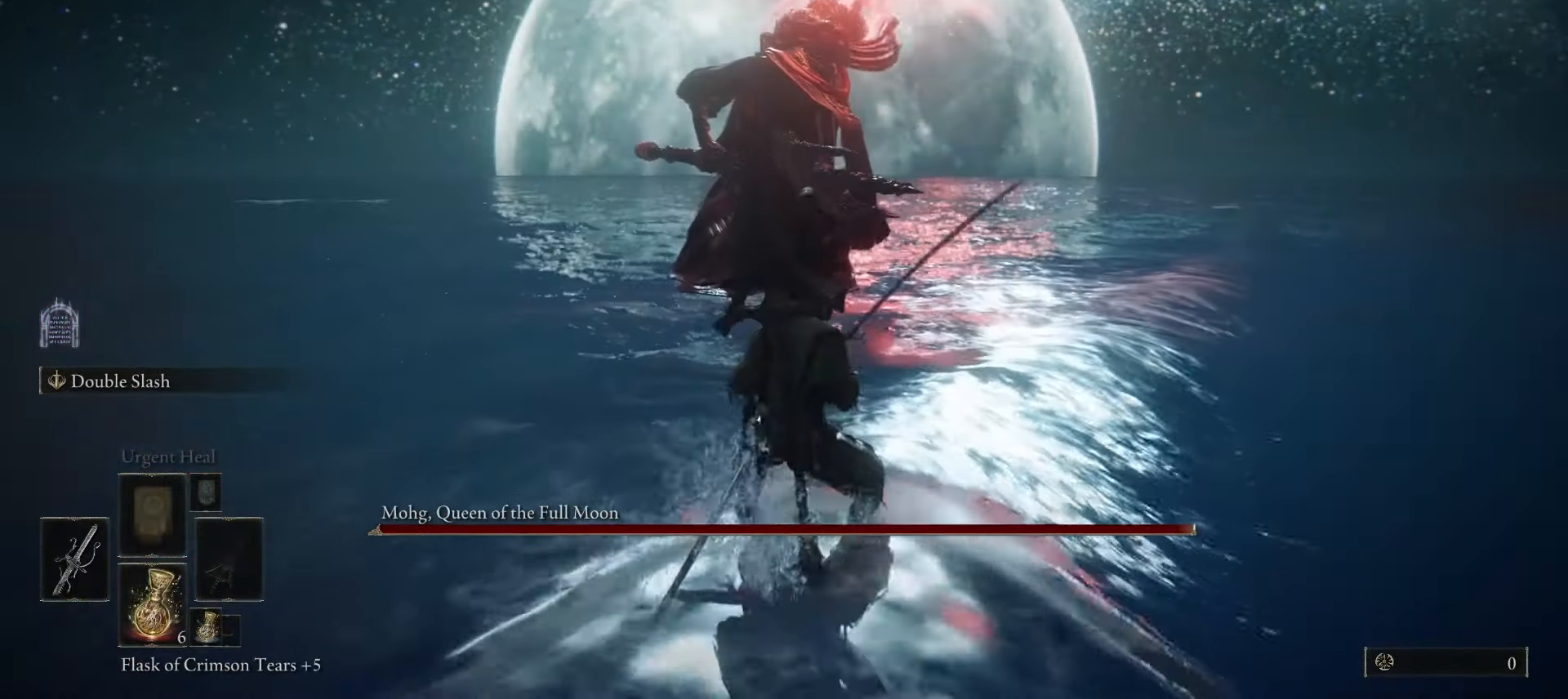
{"keys": ["a", "shift", "space", "w"], "mouse": [], "events": [[250, "s", "down"], [400, "s", "up"], [400, "shift", "down"], [400, "space", "down"], [400, "w", "down"], [450, "a", "down"]]}
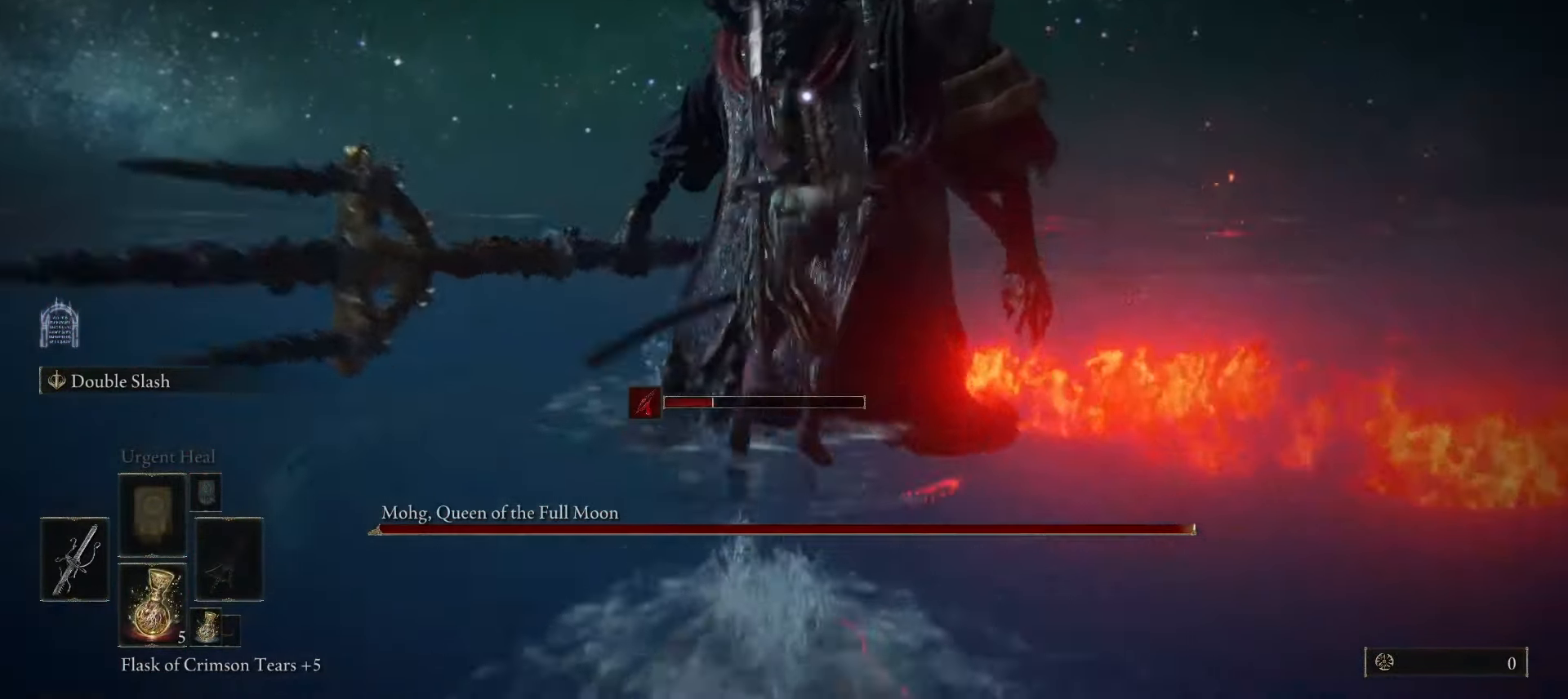
{"keys": ["a", "w"], "mouse": [], "events": [[83, "space", "up"], [233, "shift", "up"]]}
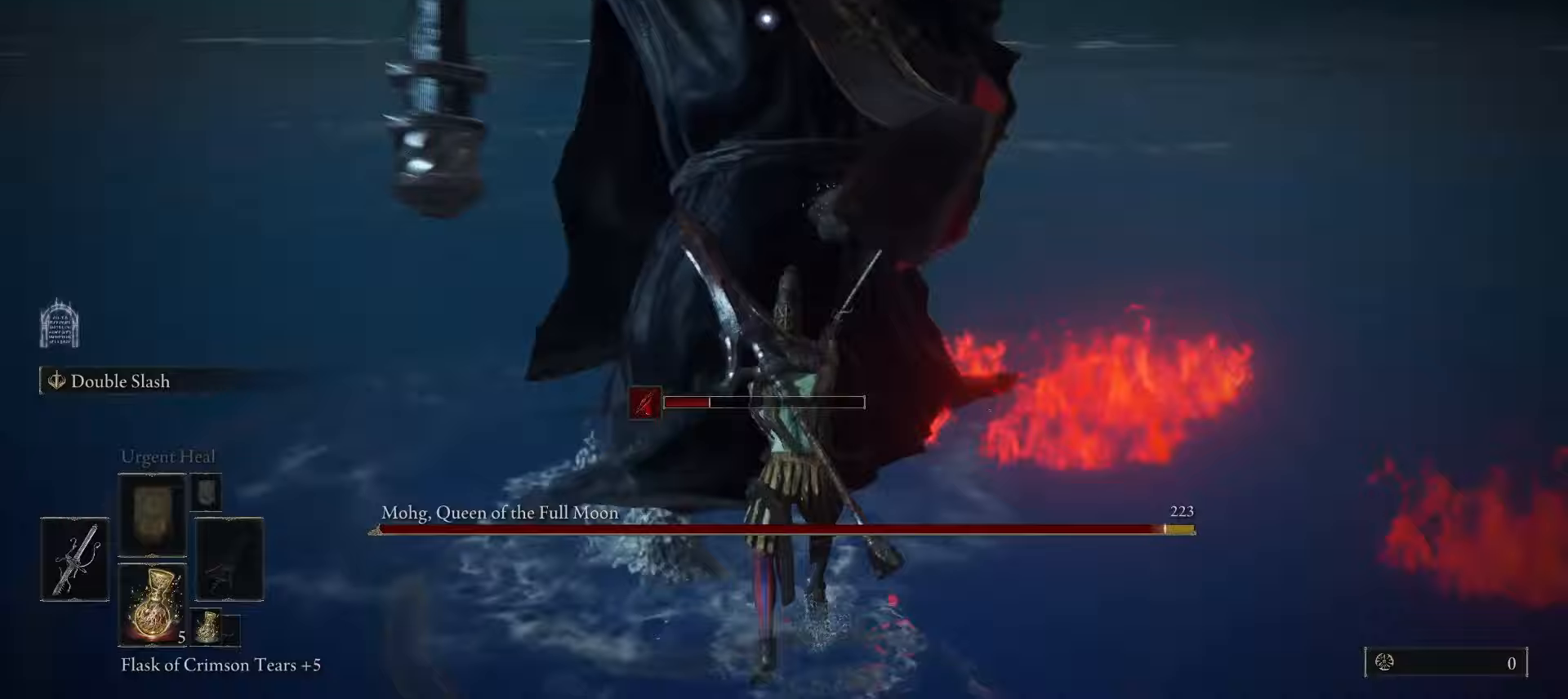
{"keys": ["a"], "mouse": [], "events": [[17, "w", "up"]]}
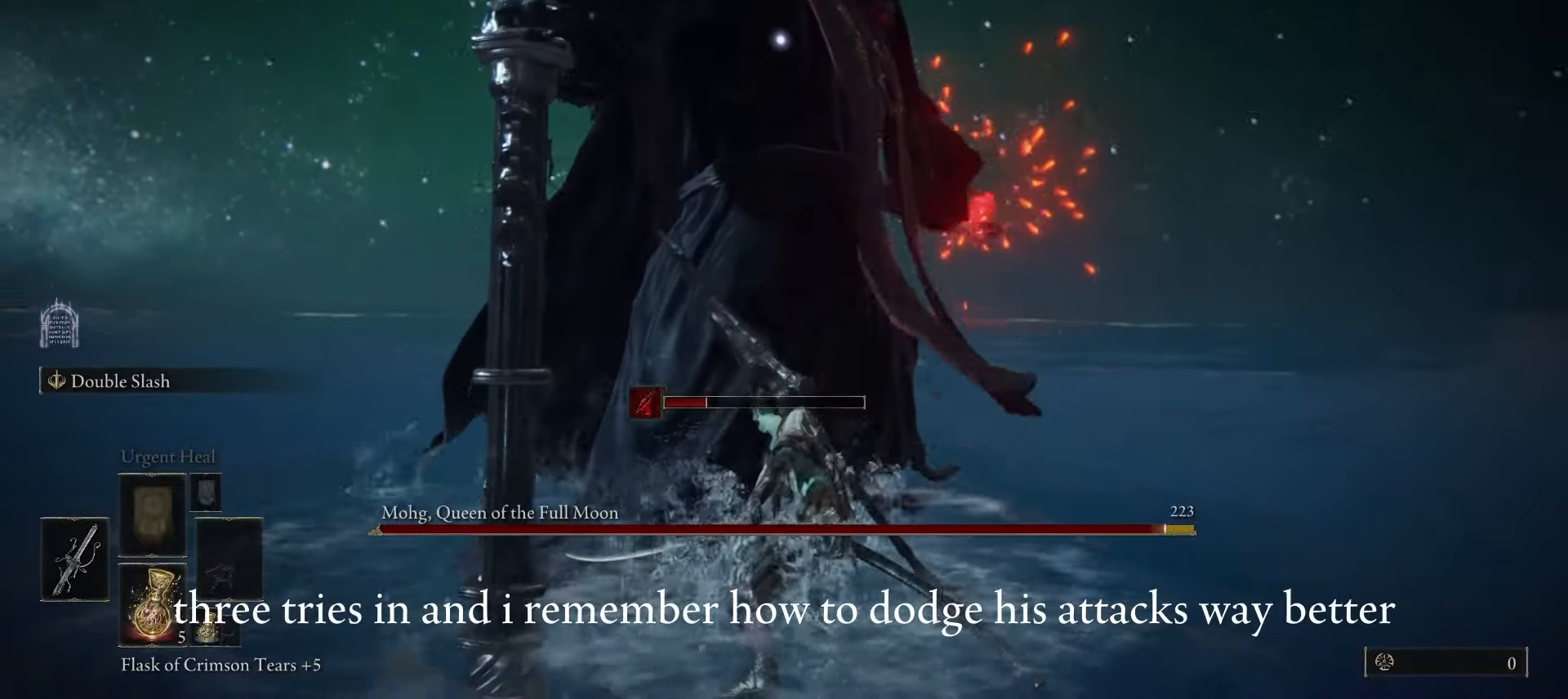
{"keys": ["a", "space"], "mouse": [], "events": [[267, "space", "down"]]}
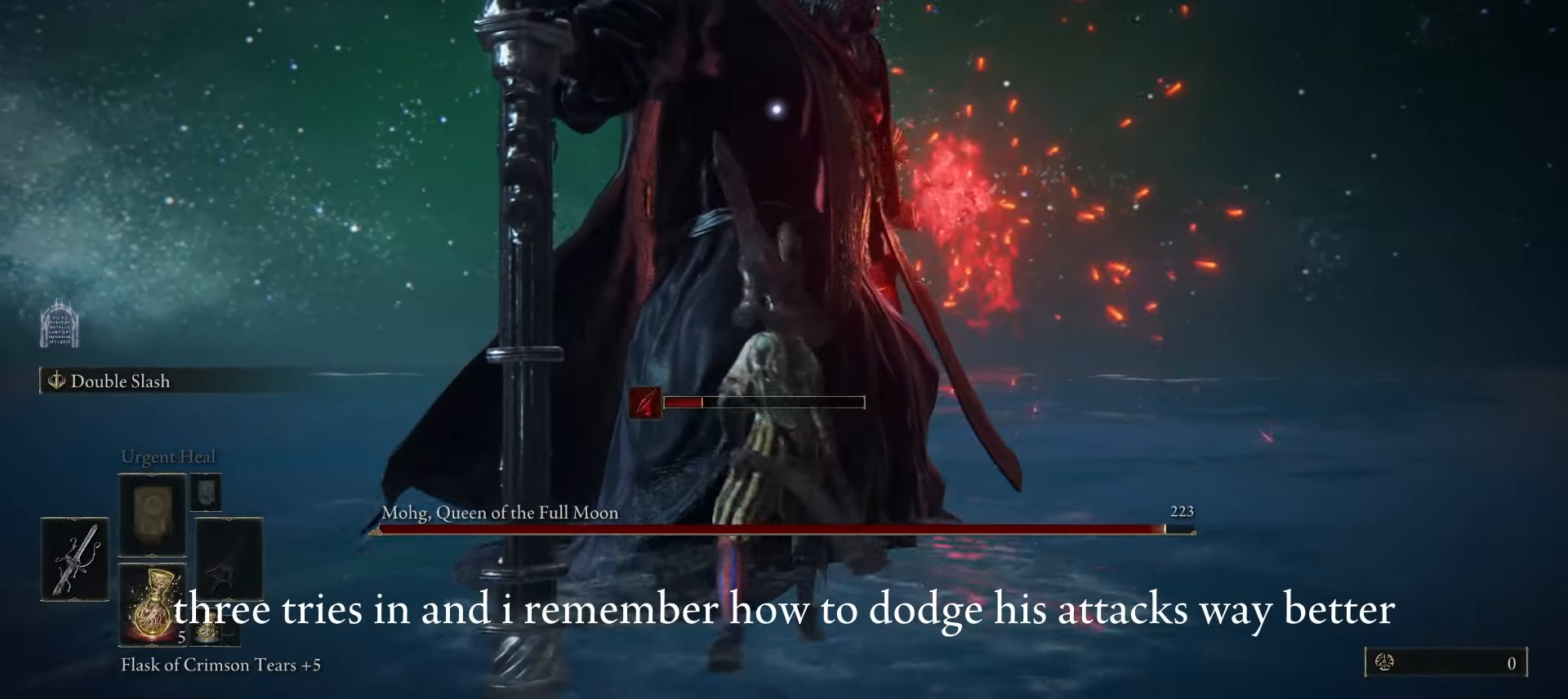
{"keys": ["a", "space", "w"], "mouse": [], "events": [[150, "w", "down"]]}
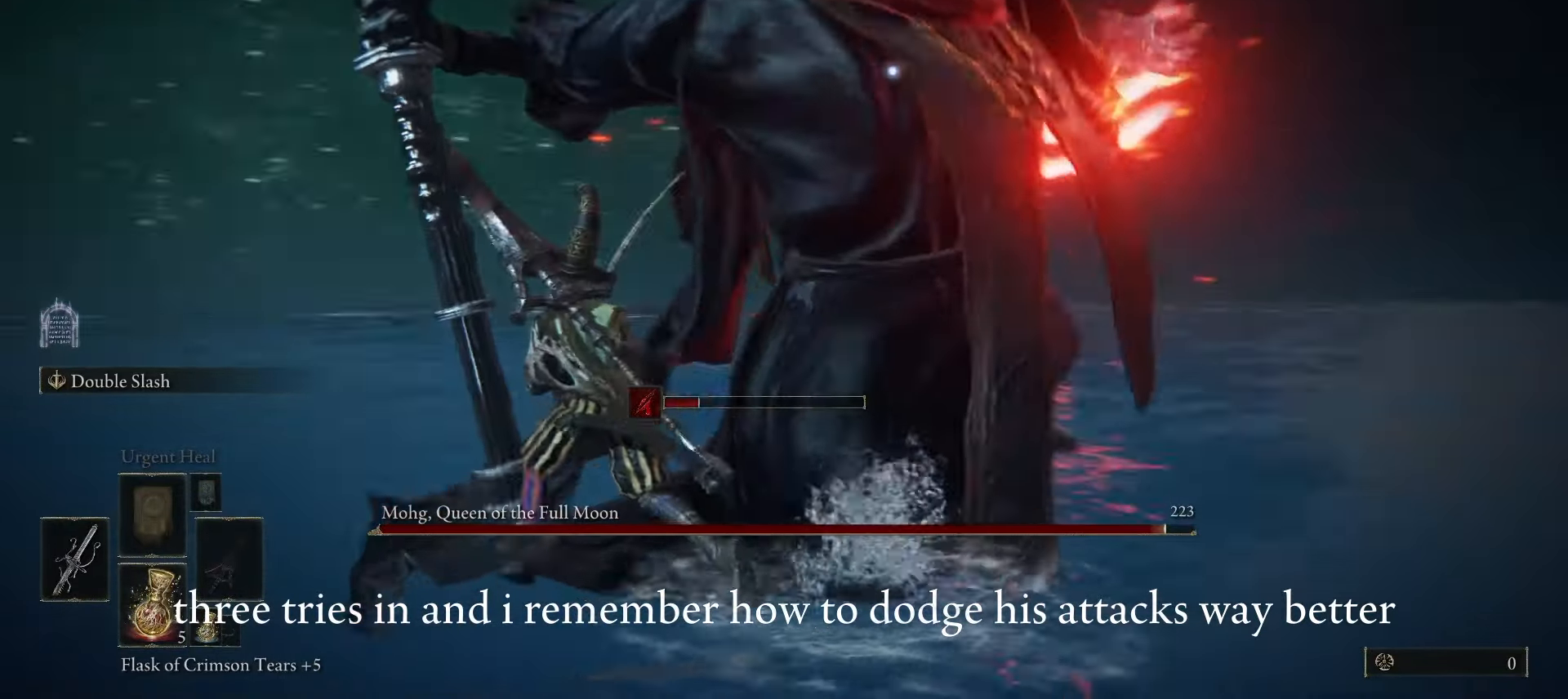
{"keys": ["a", "w"], "mouse": [], "events": [[17, "space", "up"], [100, "space", "down"], [250, "space", "up"]]}
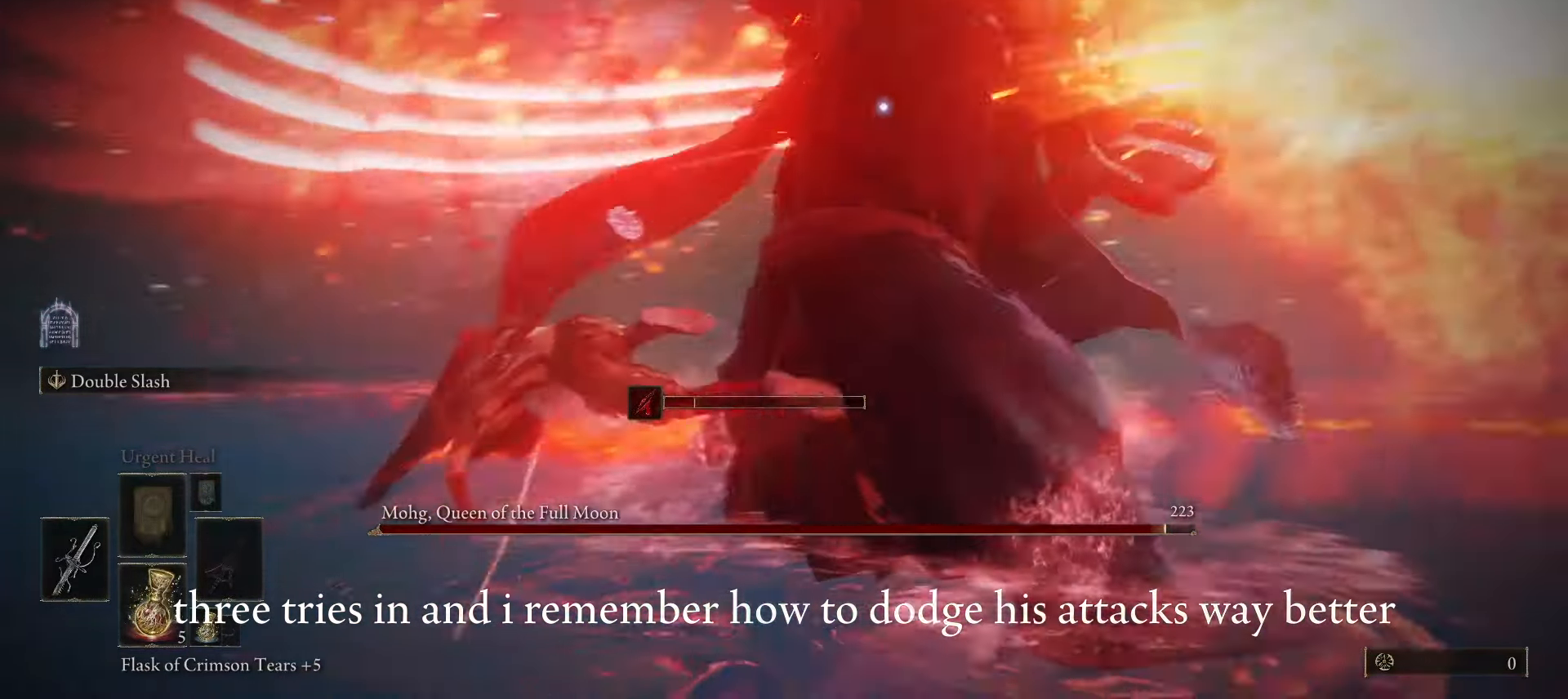
{"keys": ["s", "space"], "mouse": [], "events": [[67, "a", "up"], [300, "a", "down"], [400, "space", "down"], [450, "w", "up"], [500, "a", "up"], [500, "s", "down"]]}
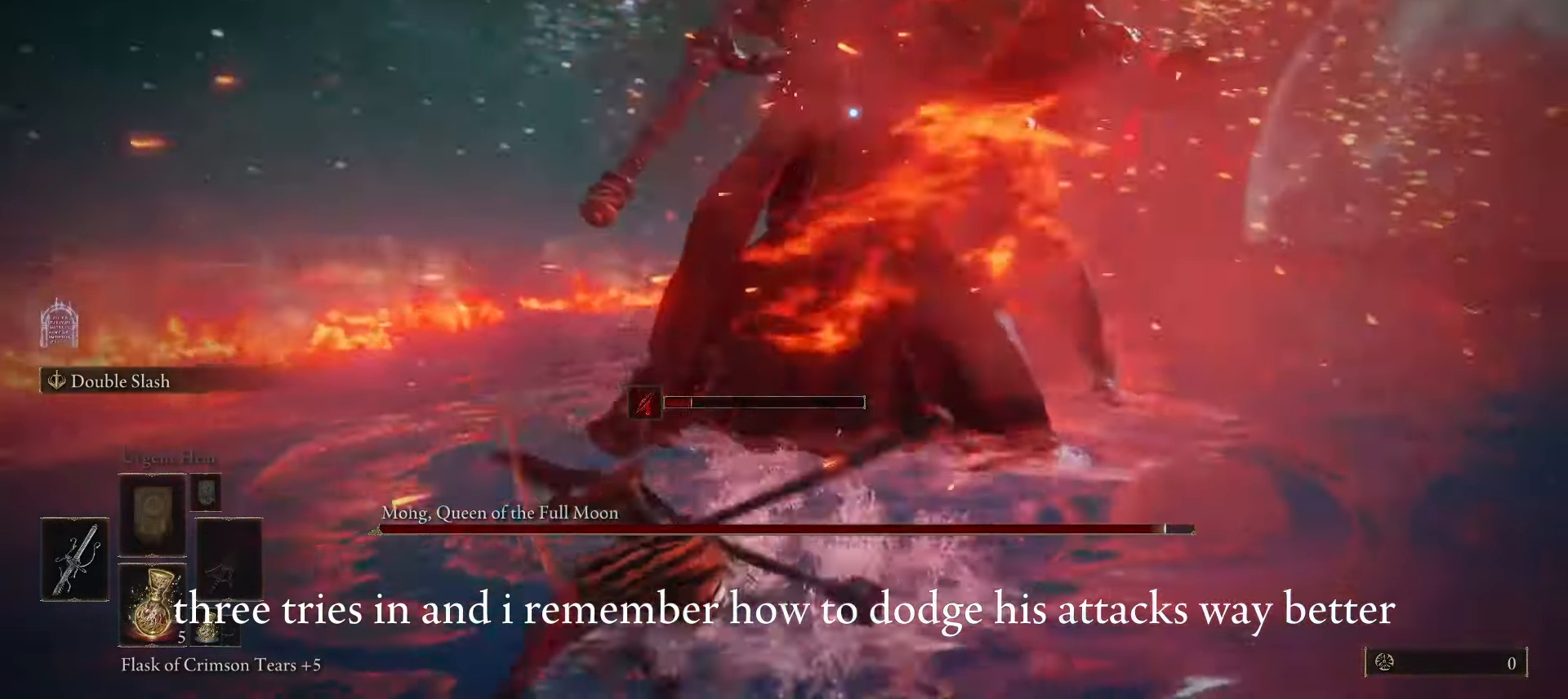
{"keys": ["s"], "mouse": [], "events": [[50, "space", "up"]]}
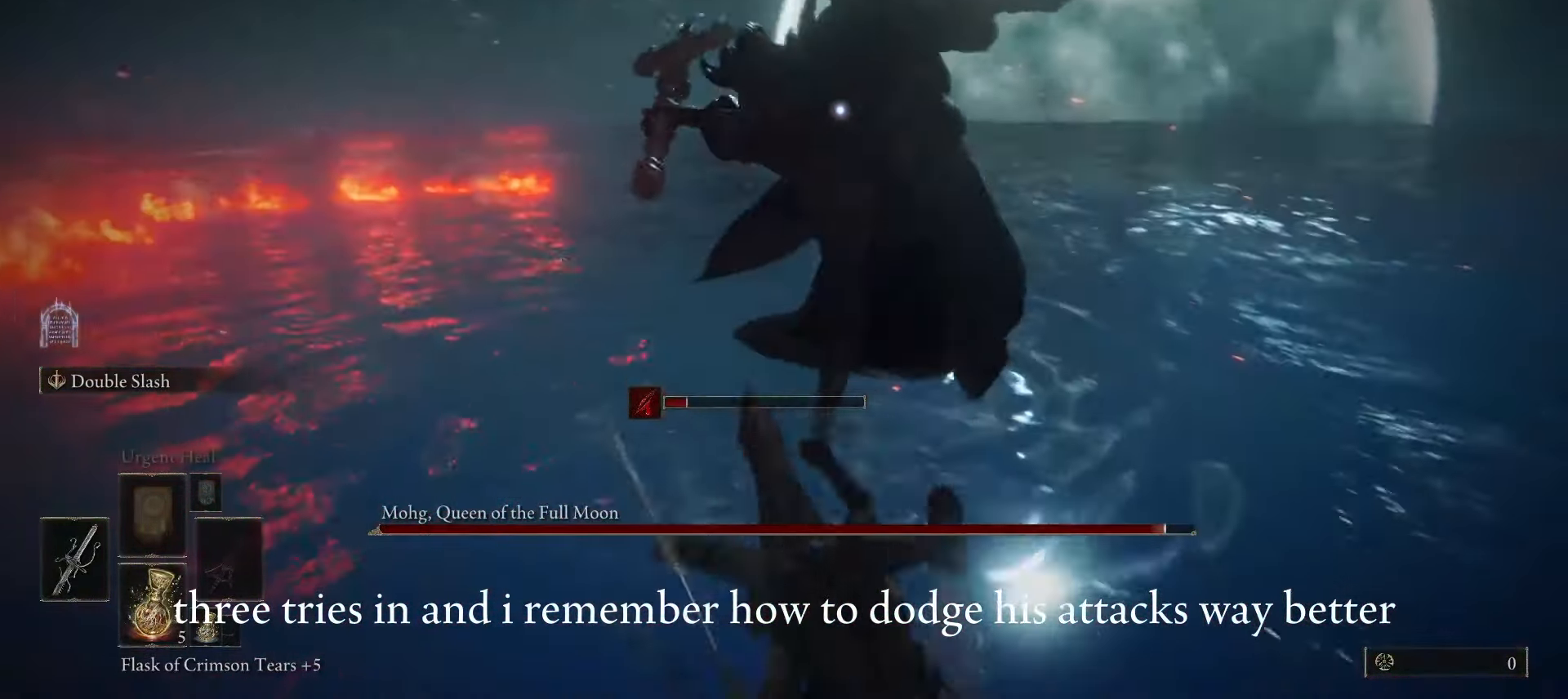
{"keys": ["s"], "mouse": [], "events": [[200, "space", "down"], [250, "space", "up"]]}
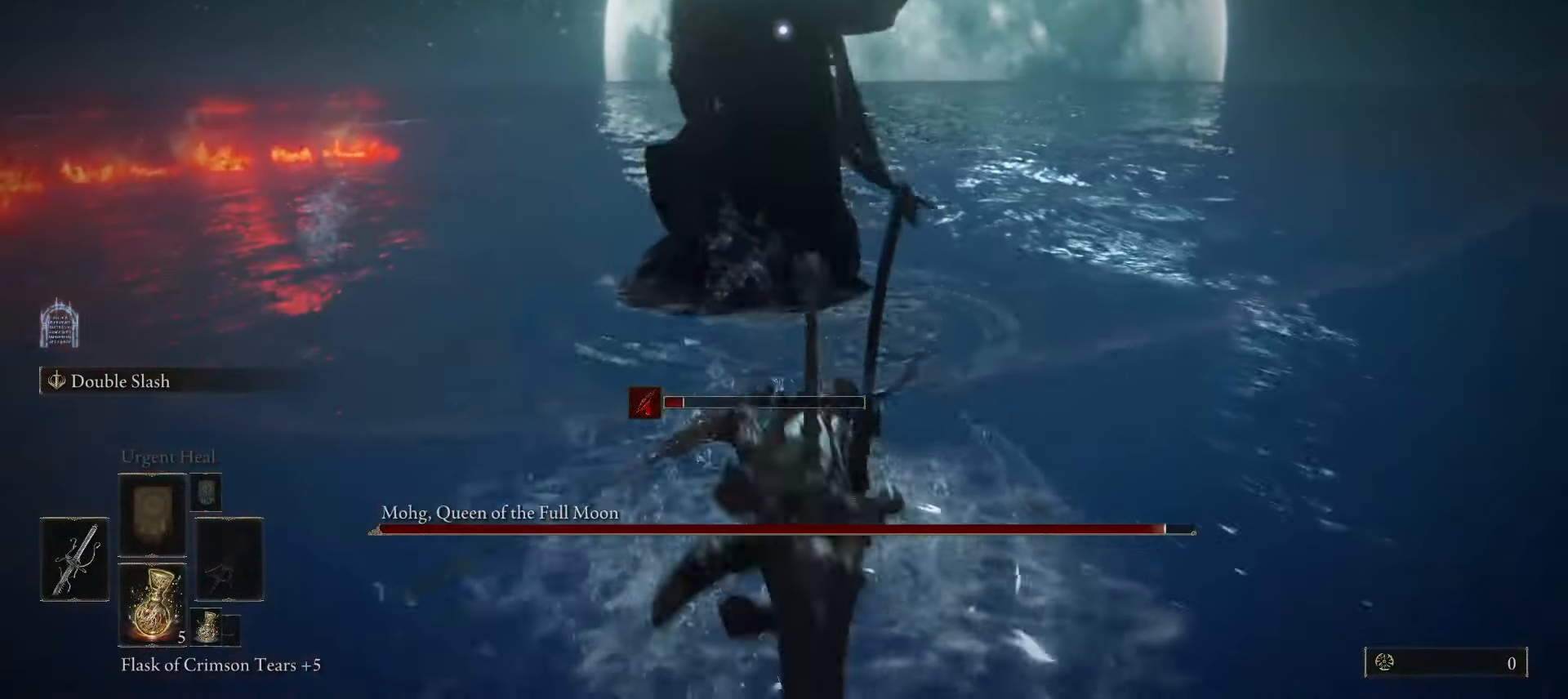
{"keys": ["s"], "mouse": [], "events": []}
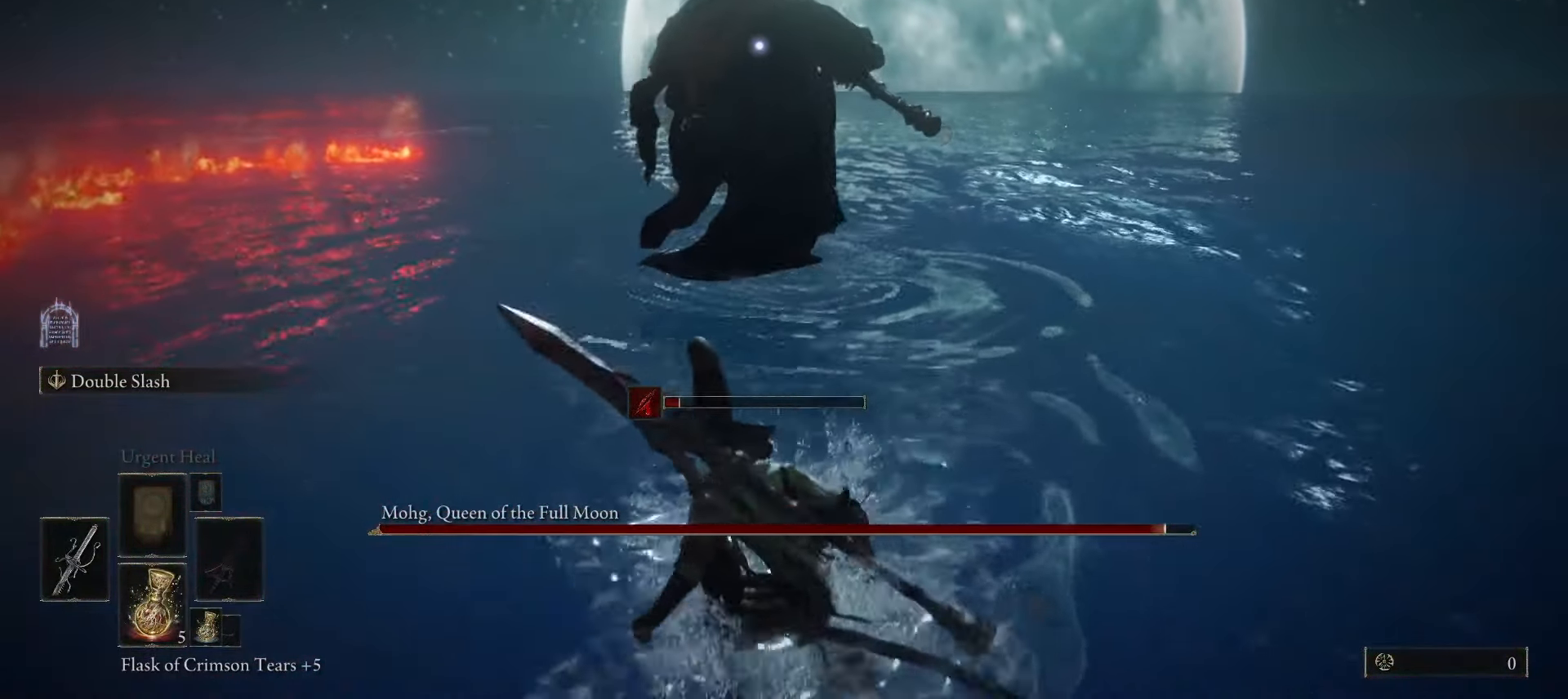
{"keys": ["space", "w"], "mouse": [], "events": [[50, "d", "down"], [50, "s", "up"], [150, "w", "down"], [233, "d", "up"], [233, "space", "down"]]}
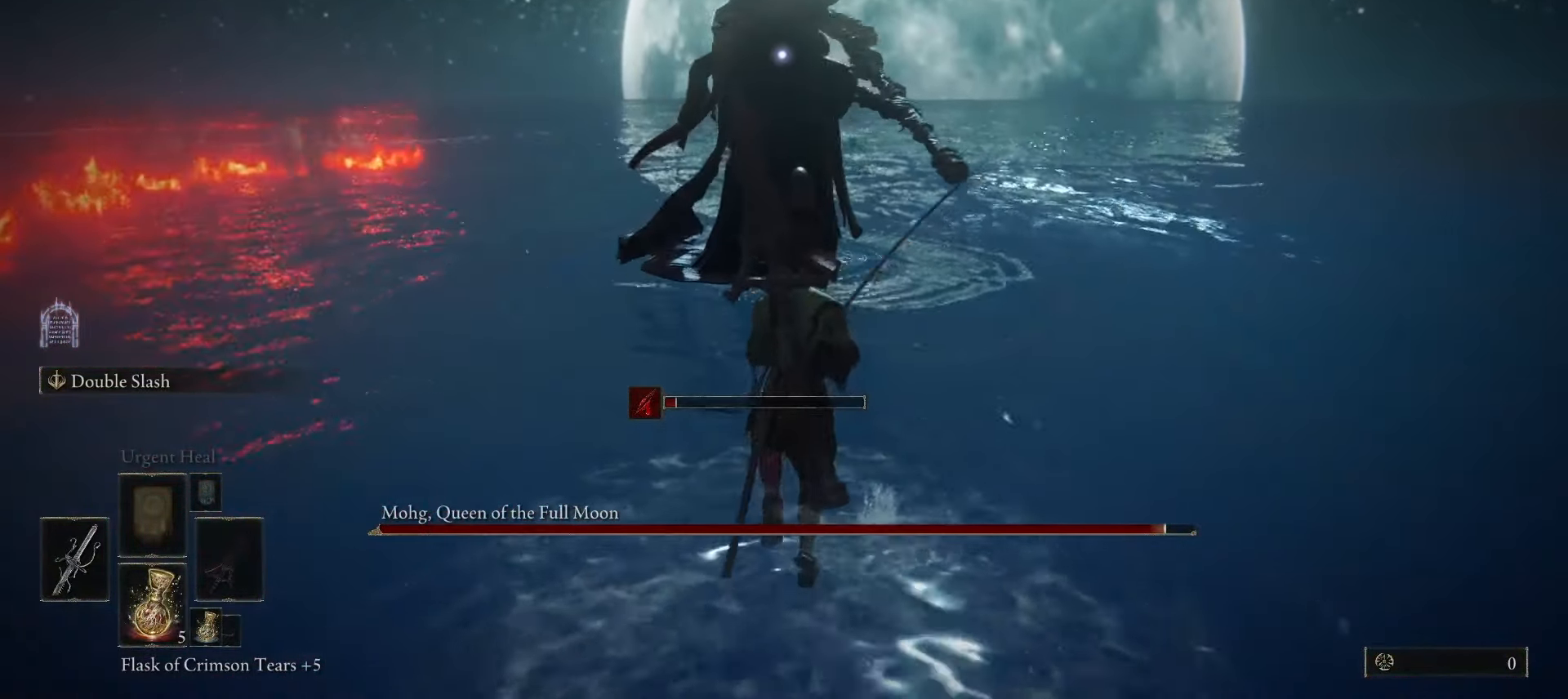
{"keys": ["shift", "space", "w"], "mouse": [], "events": [[300, "f", "down"], [383, "mouse_left", "down"], [383, "shift", "down"], [483, "f", "up"], [483, "mouse_left", "up"]]}
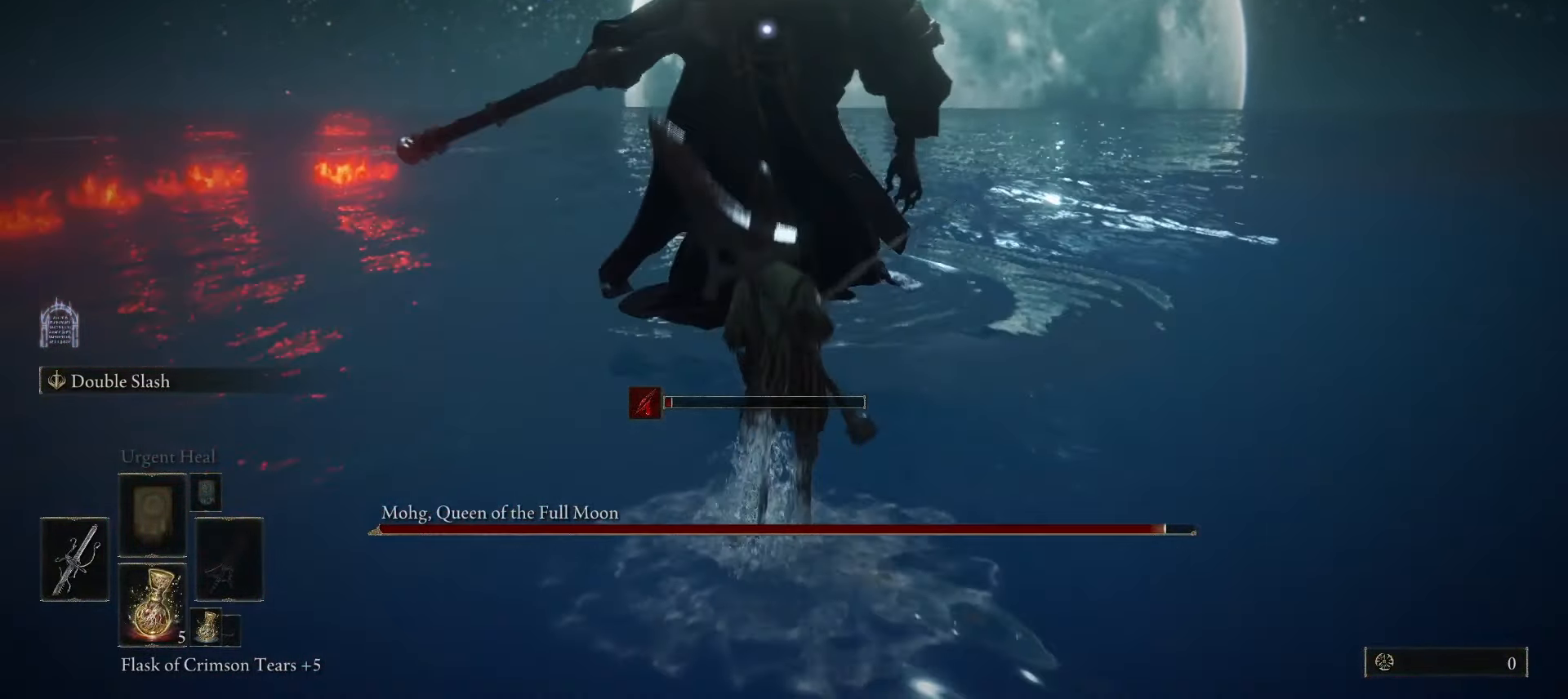
{"keys": [], "mouse": [], "events": [[133, "shift", "up"], [267, "space", "up"], [450, "w", "up"]]}
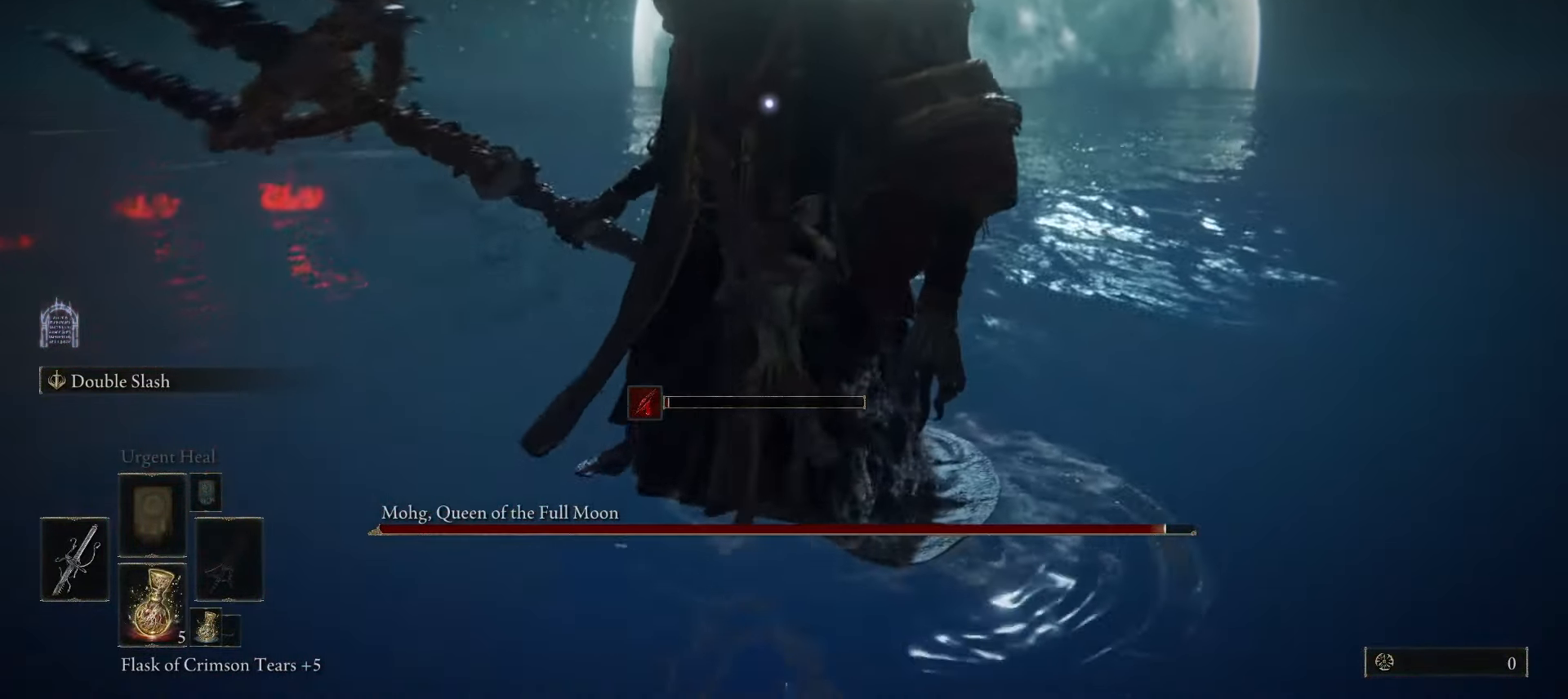
{"keys": ["s"], "mouse": [], "events": [[183, "s", "down"]]}
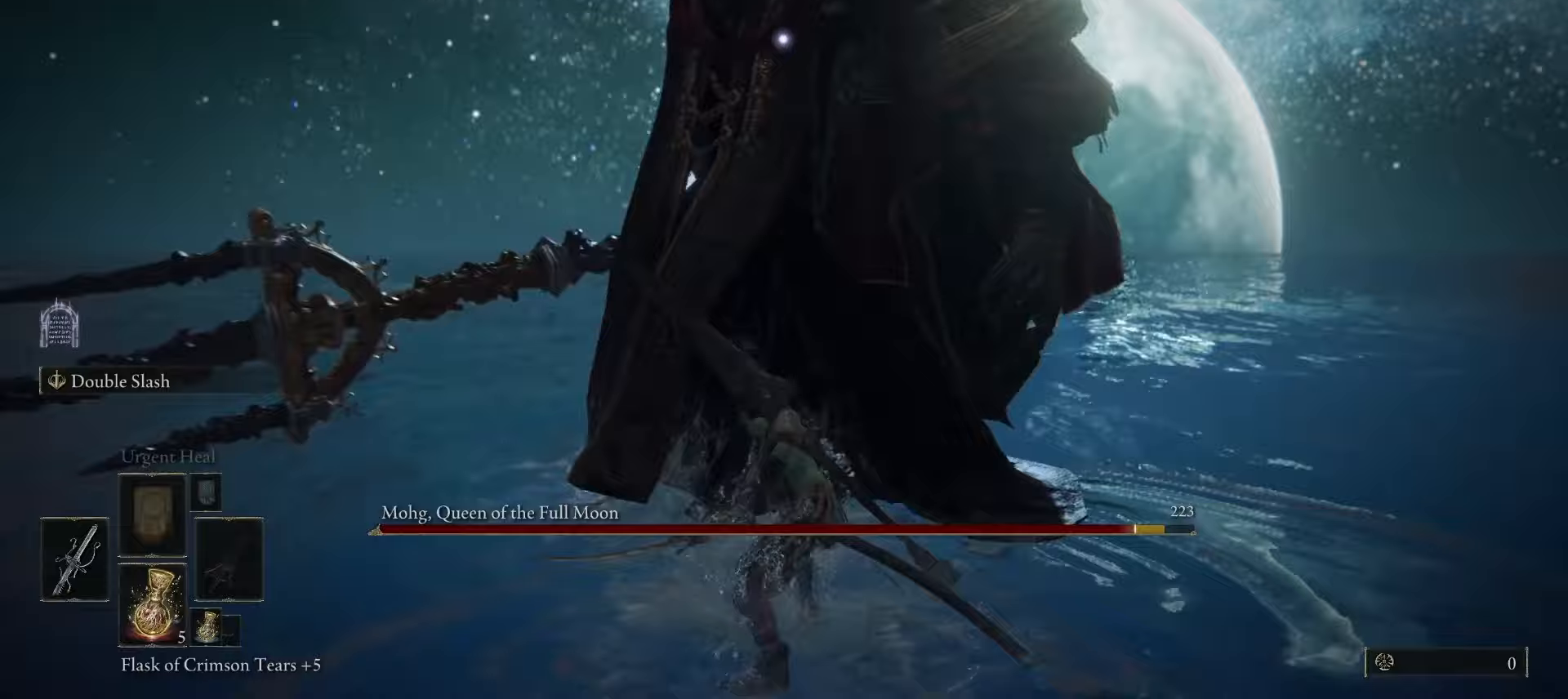
{"keys": ["s"], "mouse": [], "events": [[250, "space", "down"], [350, "space", "up"]]}